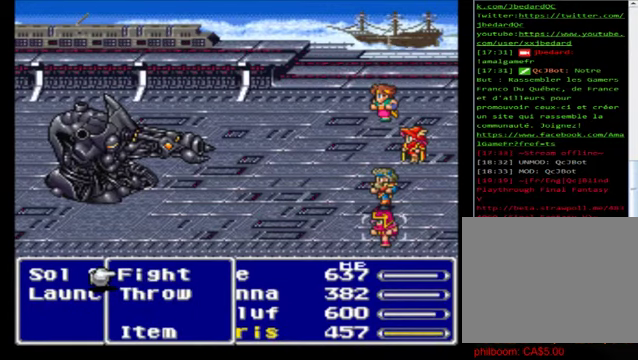
Gameplay with a controller (Xbox layout); each line is a JSON object with the inputs held at the frame after it. "events" lists button and stick changes between this image and that frame as [ms after this image, input, new state], when the widget could be followed in between. Not read: right_stick.
{"buttons": [], "left_stick": "center", "events": [[240, "A", "down"], [320, "A", "up"]]}
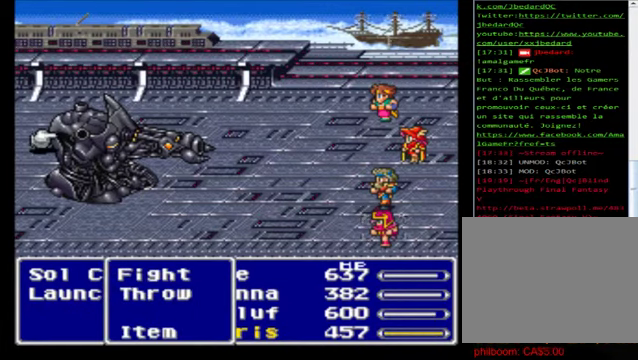
{"buttons": [], "left_stick": "down", "events": [[240, "B", "down"], [400, "B", "up"], [520, "left_stick", "down"]]}
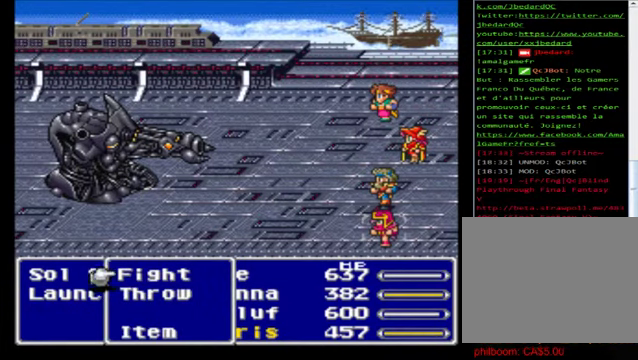
{"buttons": [], "left_stick": "center", "events": [[160, "A", "down"], [160, "left_stick", "center"], [240, "A", "up"]]}
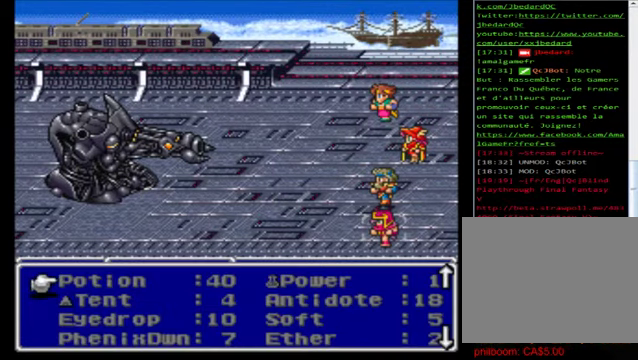
{"buttons": [], "left_stick": "down", "events": [[80, "left_stick", "down"]]}
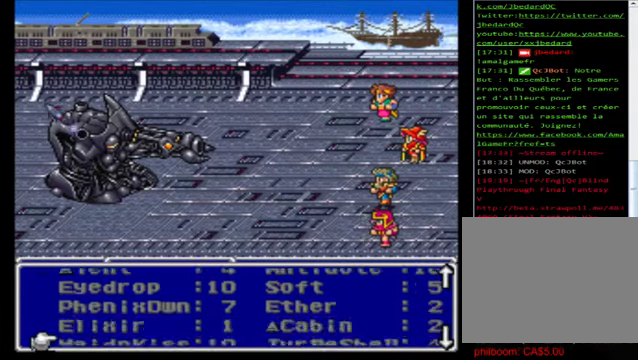
{"buttons": [], "left_stick": "center", "events": [[320, "left_stick", "center"]]}
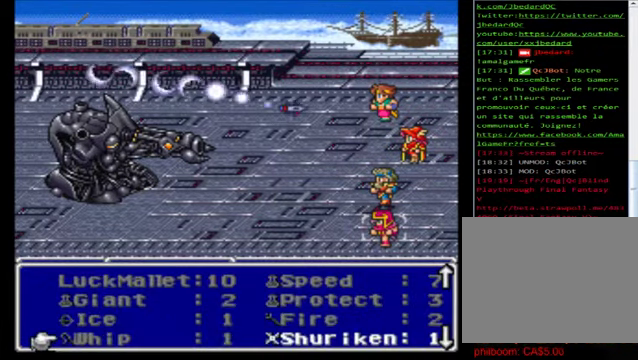
{"buttons": [], "left_stick": "down", "events": [[240, "left_stick", "down"]]}
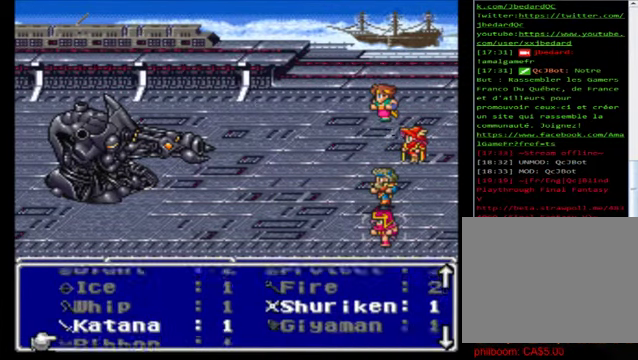
{"buttons": [], "left_stick": "center", "events": [[120, "left_stick", "center"]]}
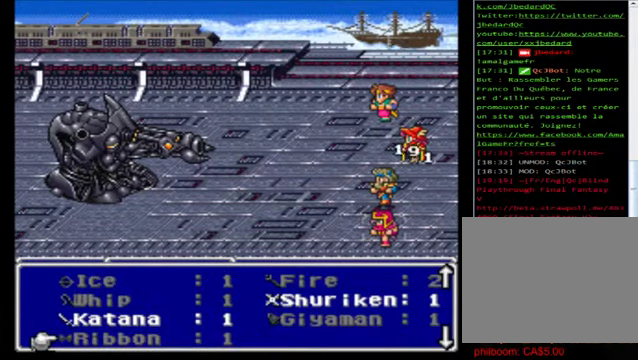
{"buttons": [], "left_stick": "right", "events": [[40, "left_stick", "up"], [520, "left_stick", "right"]]}
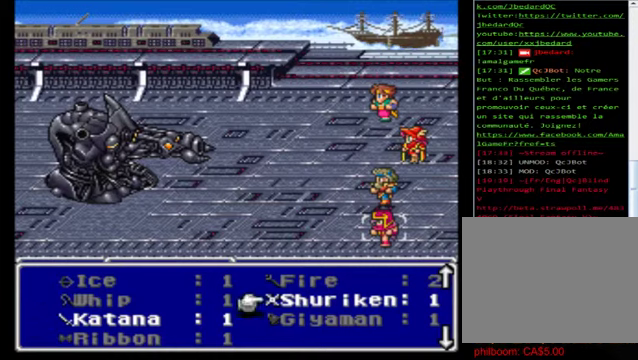
{"buttons": ["A"], "left_stick": "center", "events": [[160, "left_stick", "center"], [400, "A", "down"]]}
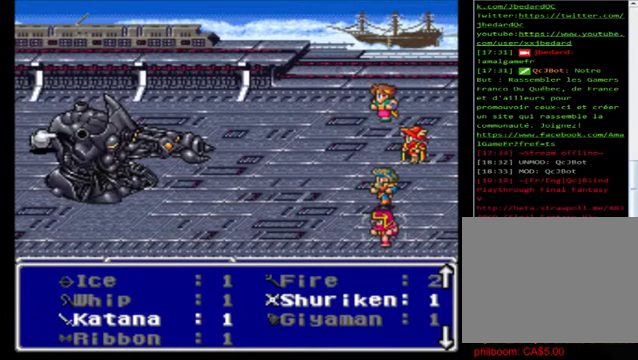
{"buttons": [], "left_stick": "down-right", "events": [[40, "A", "up"], [360, "left_stick", "down"], [440, "left_stick", "down-right"]]}
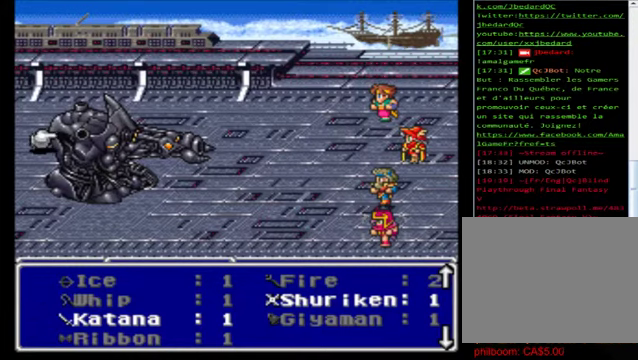
{"buttons": [], "left_stick": "center", "events": [[120, "left_stick", "right"], [280, "left_stick", "center"]]}
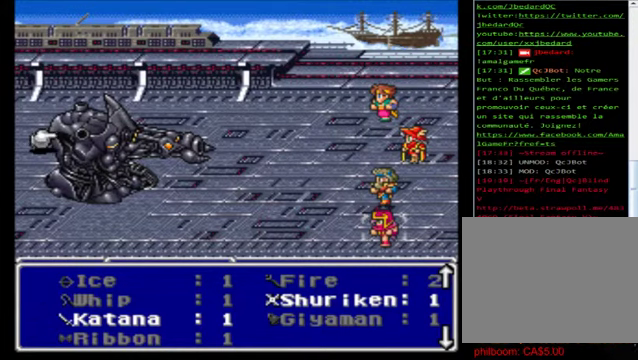
{"buttons": [], "left_stick": "down", "events": [[80, "left_stick", "down-left"], [360, "left_stick", "center"], [440, "left_stick", "down"]]}
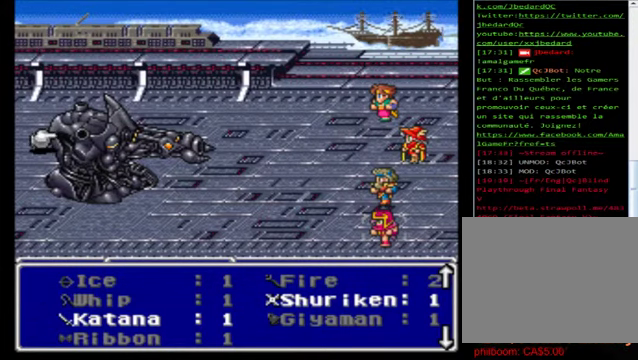
{"buttons": [], "left_stick": "up", "events": [[280, "left_stick", "center"], [440, "left_stick", "up"]]}
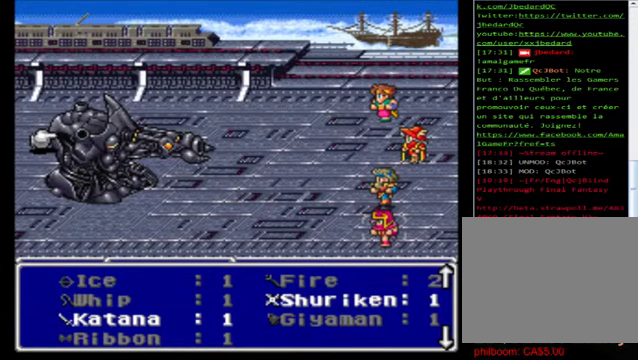
{"buttons": ["A"], "left_stick": "center", "events": [[160, "left_stick", "center"], [520, "A", "down"]]}
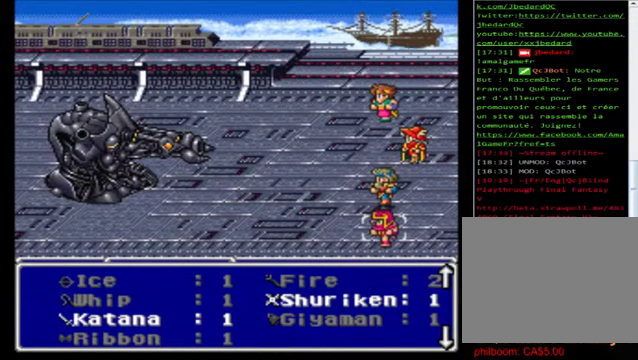
{"buttons": [], "left_stick": "center", "events": [[120, "A", "up"]]}
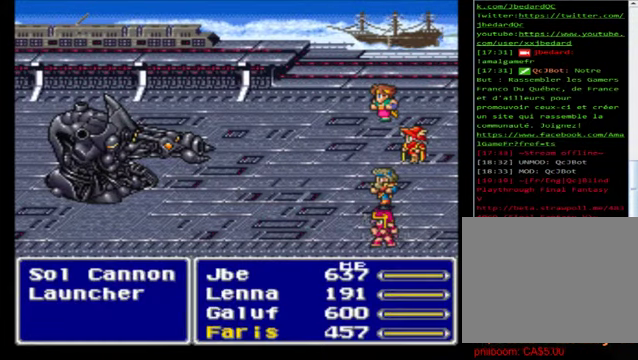
{"buttons": [], "left_stick": "center", "events": []}
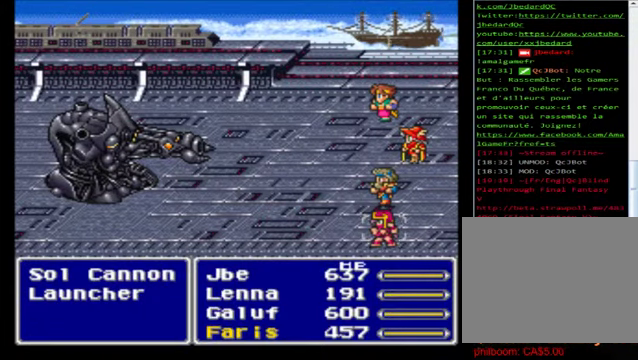
{"buttons": [], "left_stick": "center", "events": []}
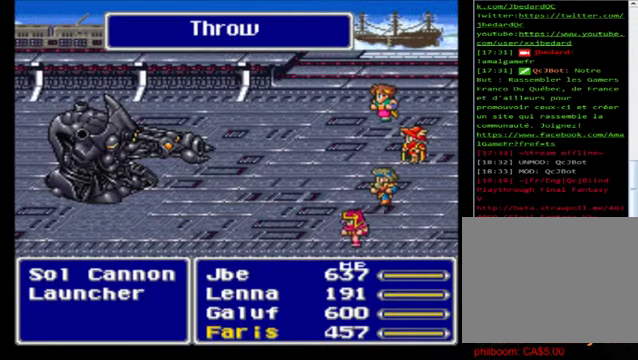
{"buttons": [], "left_stick": "center", "events": []}
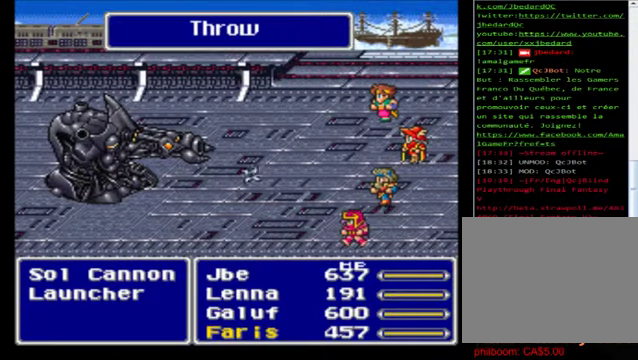
{"buttons": [], "left_stick": "center", "events": []}
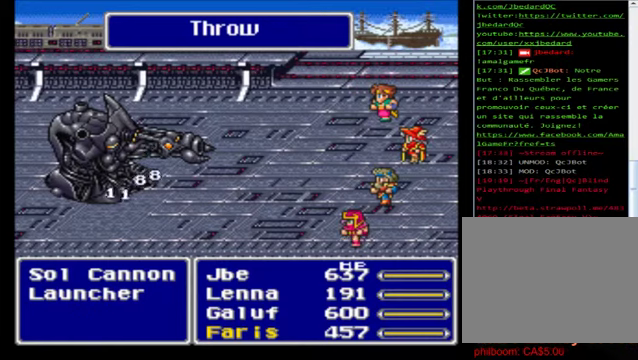
{"buttons": [], "left_stick": "center", "events": []}
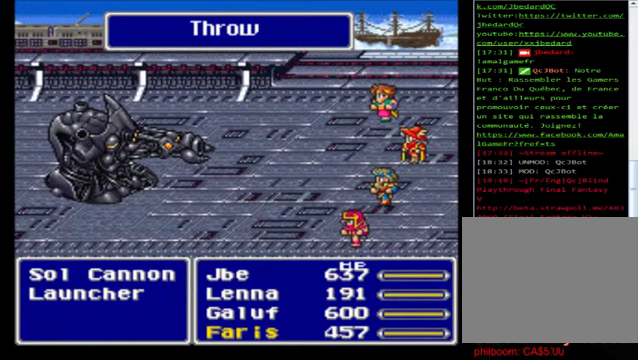
{"buttons": [], "left_stick": "center", "events": []}
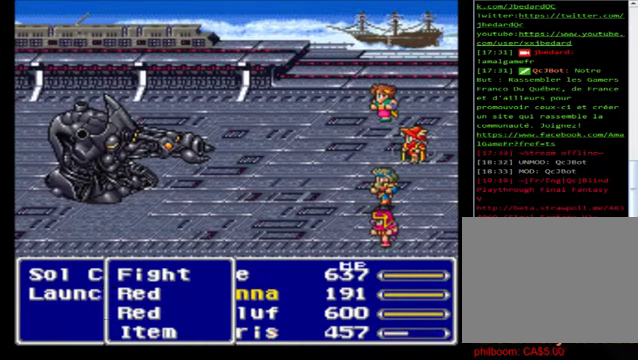
{"buttons": [], "left_stick": "down", "events": [[360, "left_stick", "down"]]}